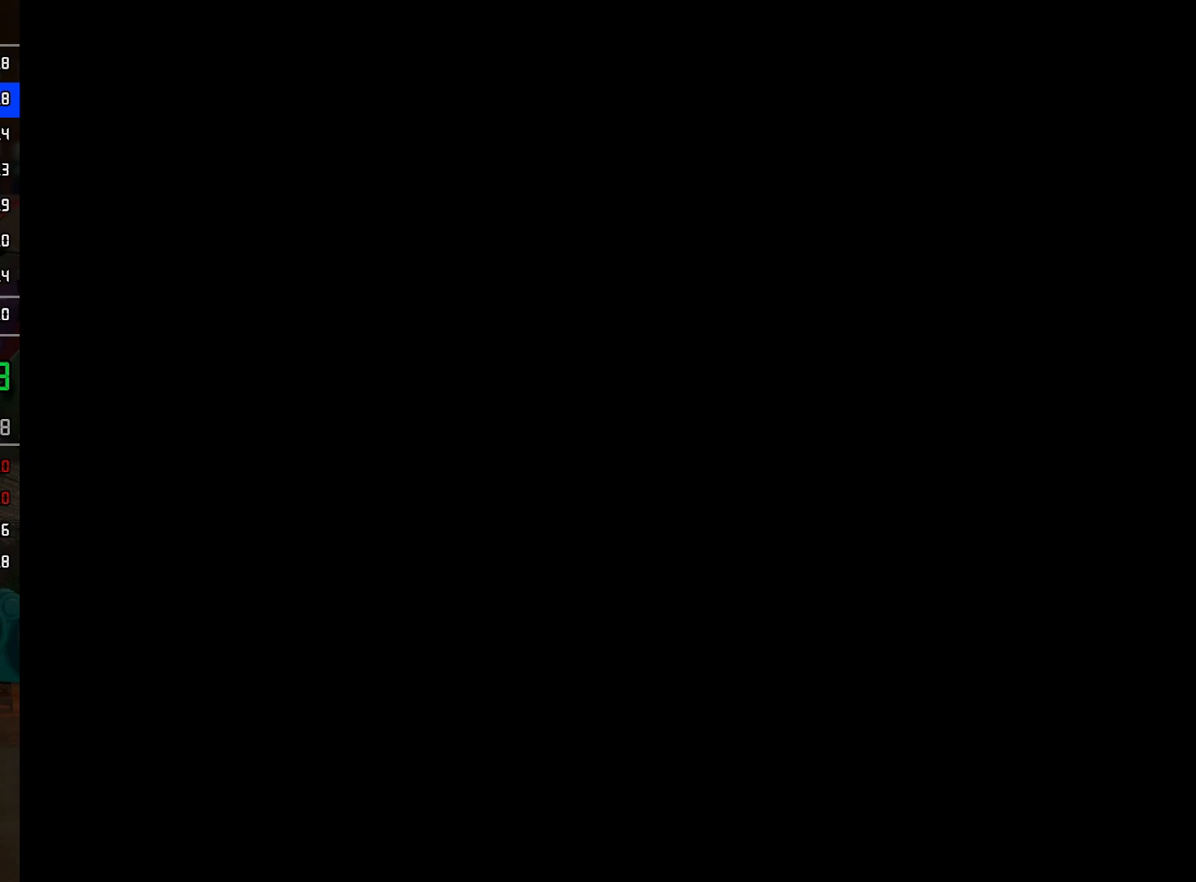
Gameplay with a controller (Nintendo layout); each line is a JSON object with the inputs held at the frame after it. "events" lists button and stick changes between this image and that frame as [ms after this image, input, new state], when the widget could be followed in between. Not read: L3 R3.
{"buttons": [], "left_stick": "up-left", "right_stick": "center", "events": [[67, "left_stick", "up-left"]]}
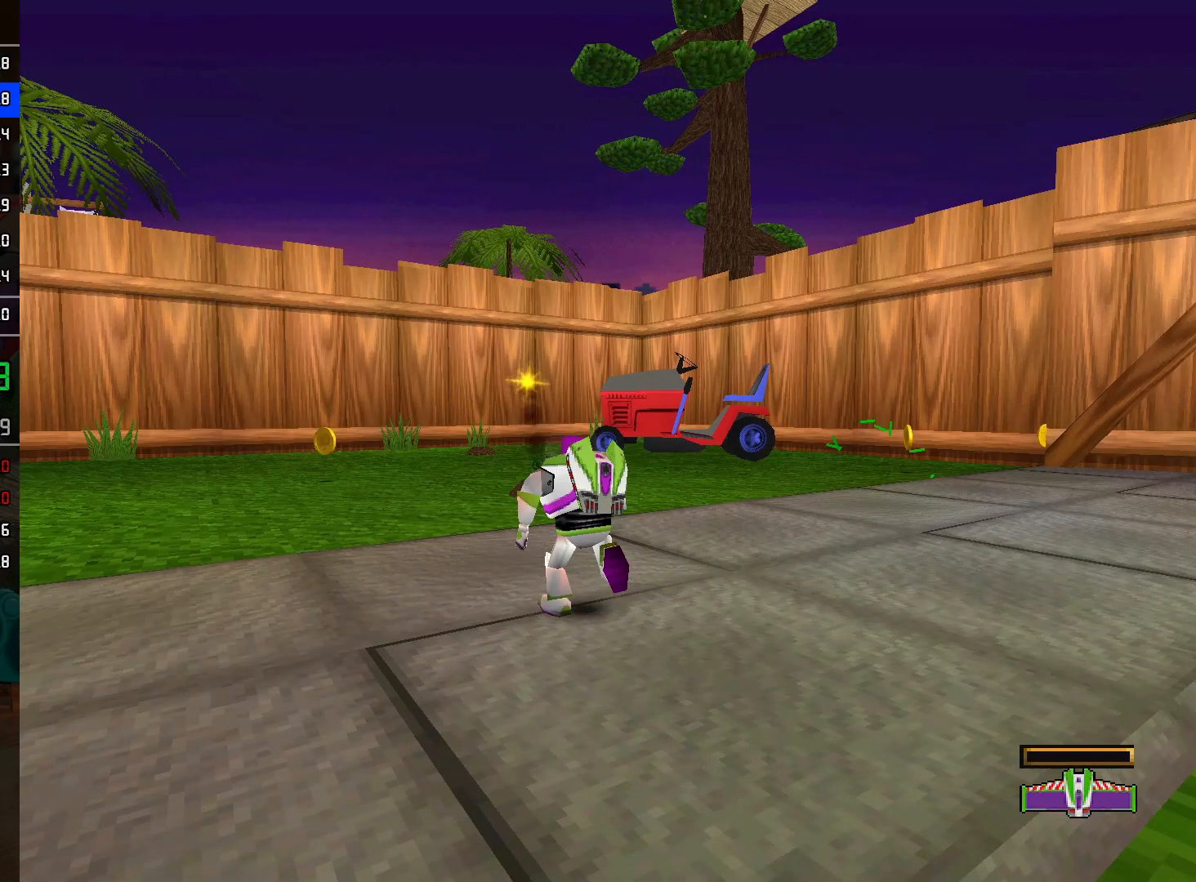
{"buttons": [], "left_stick": "up-left", "right_stick": "center", "events": []}
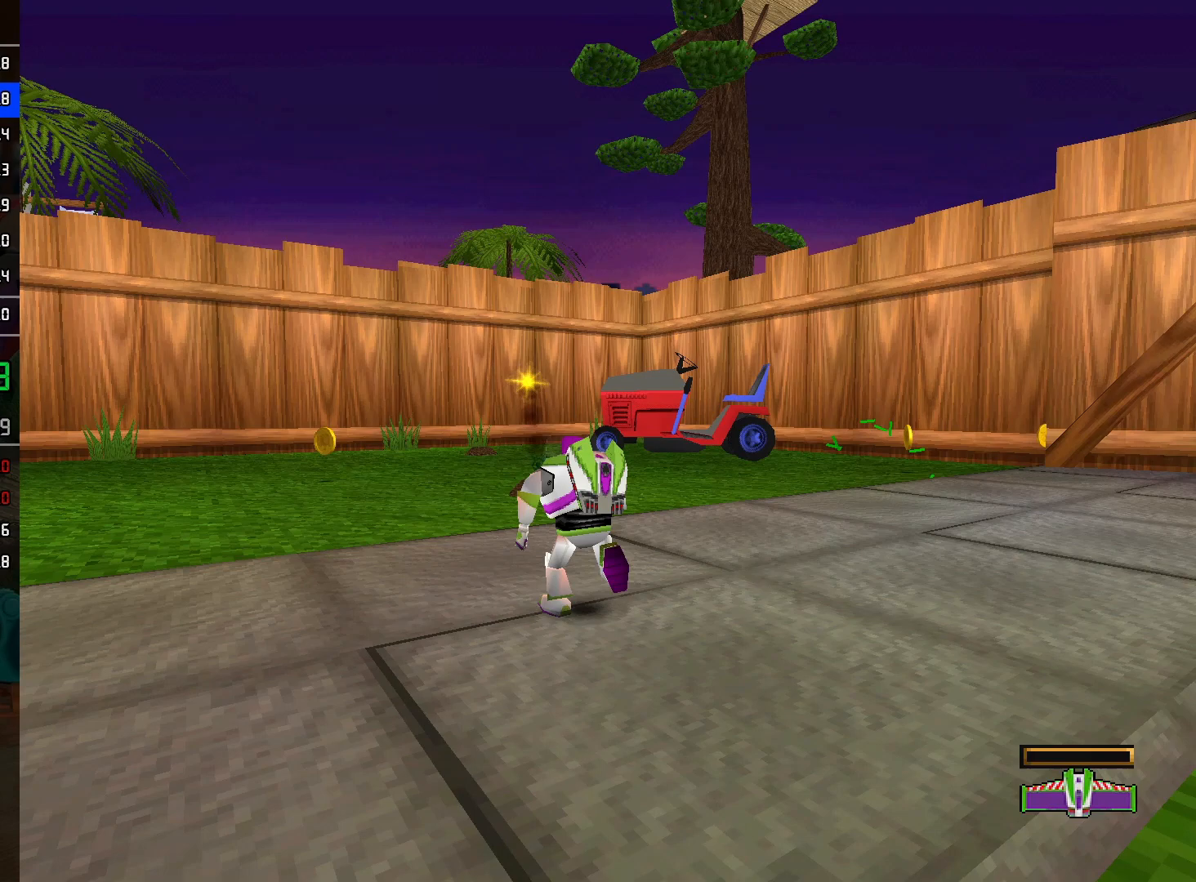
{"buttons": [], "left_stick": "up-left", "right_stick": "center", "events": []}
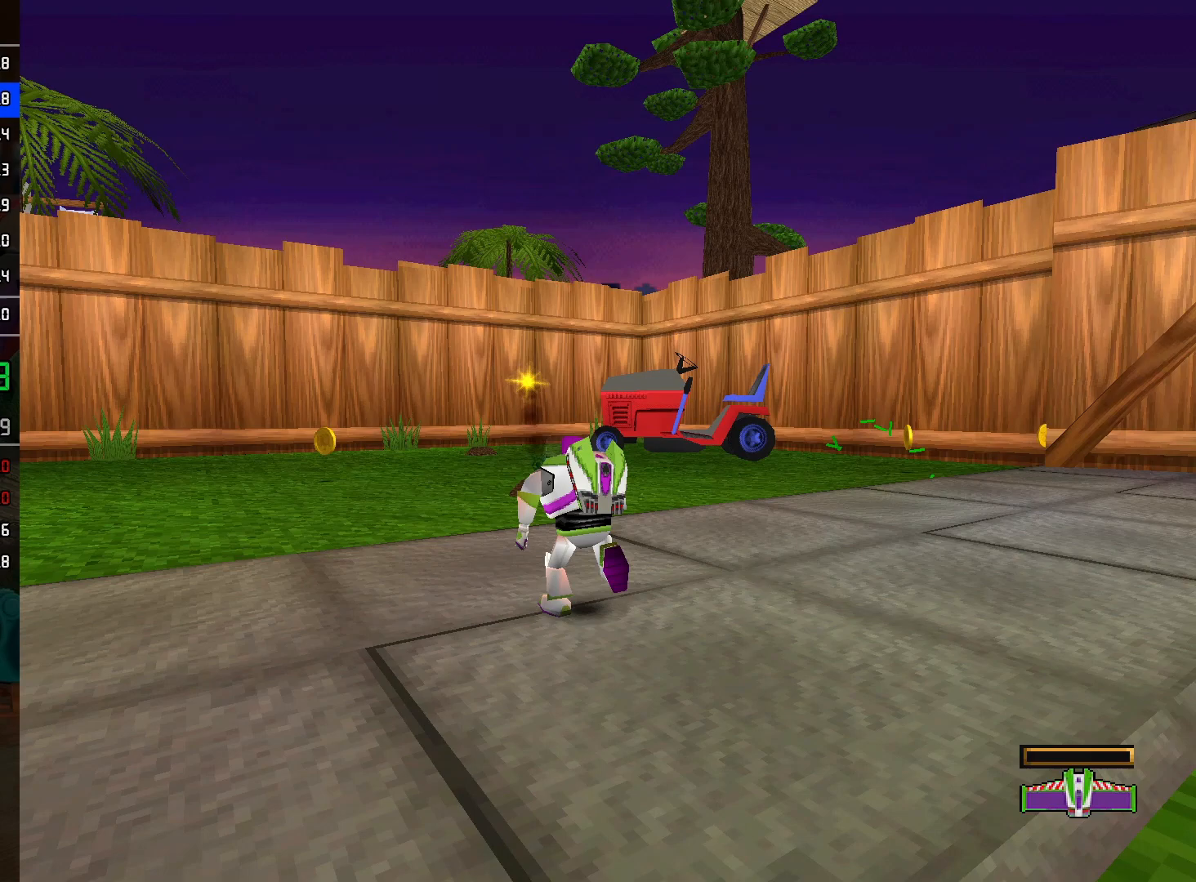
{"buttons": [], "left_stick": "up-left", "right_stick": "center", "events": []}
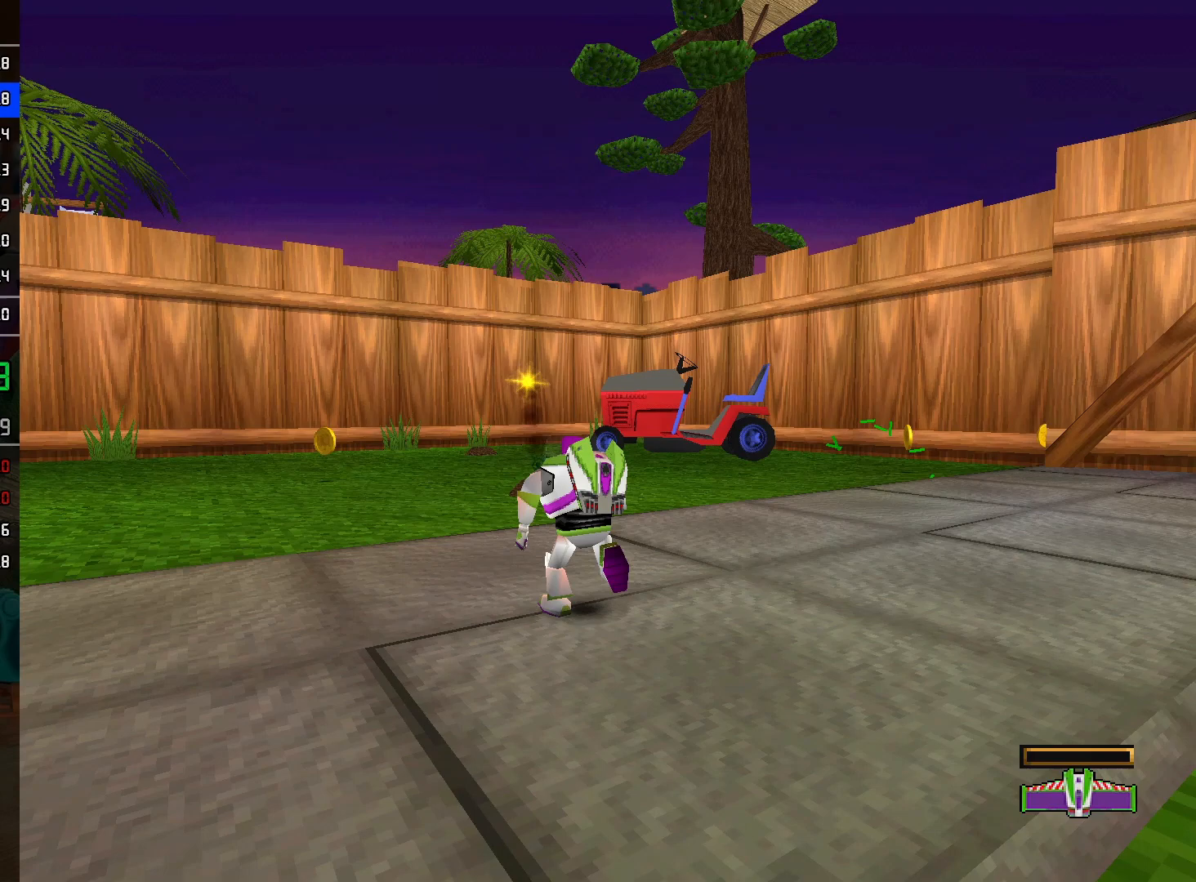
{"buttons": [], "left_stick": "up-left", "right_stick": "center", "events": []}
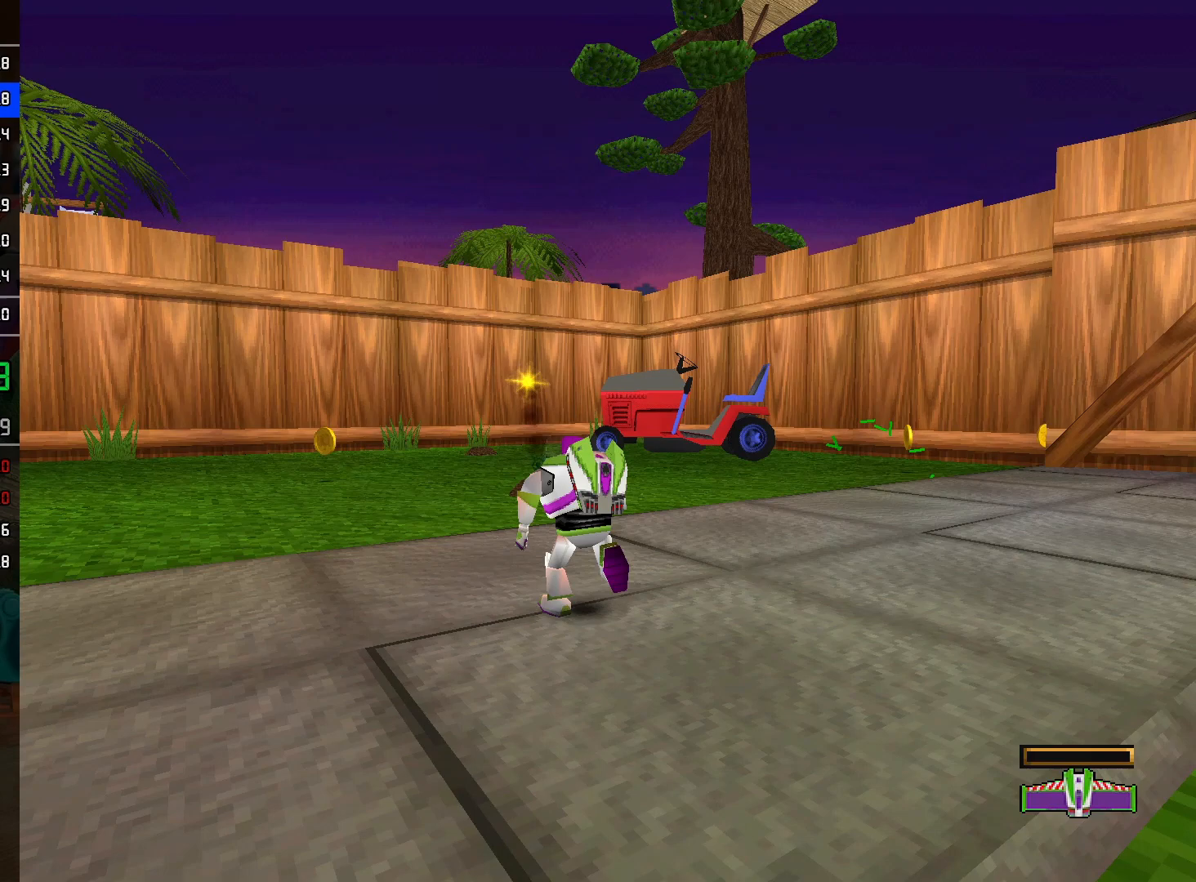
{"buttons": [], "left_stick": "up-left", "right_stick": "center", "events": []}
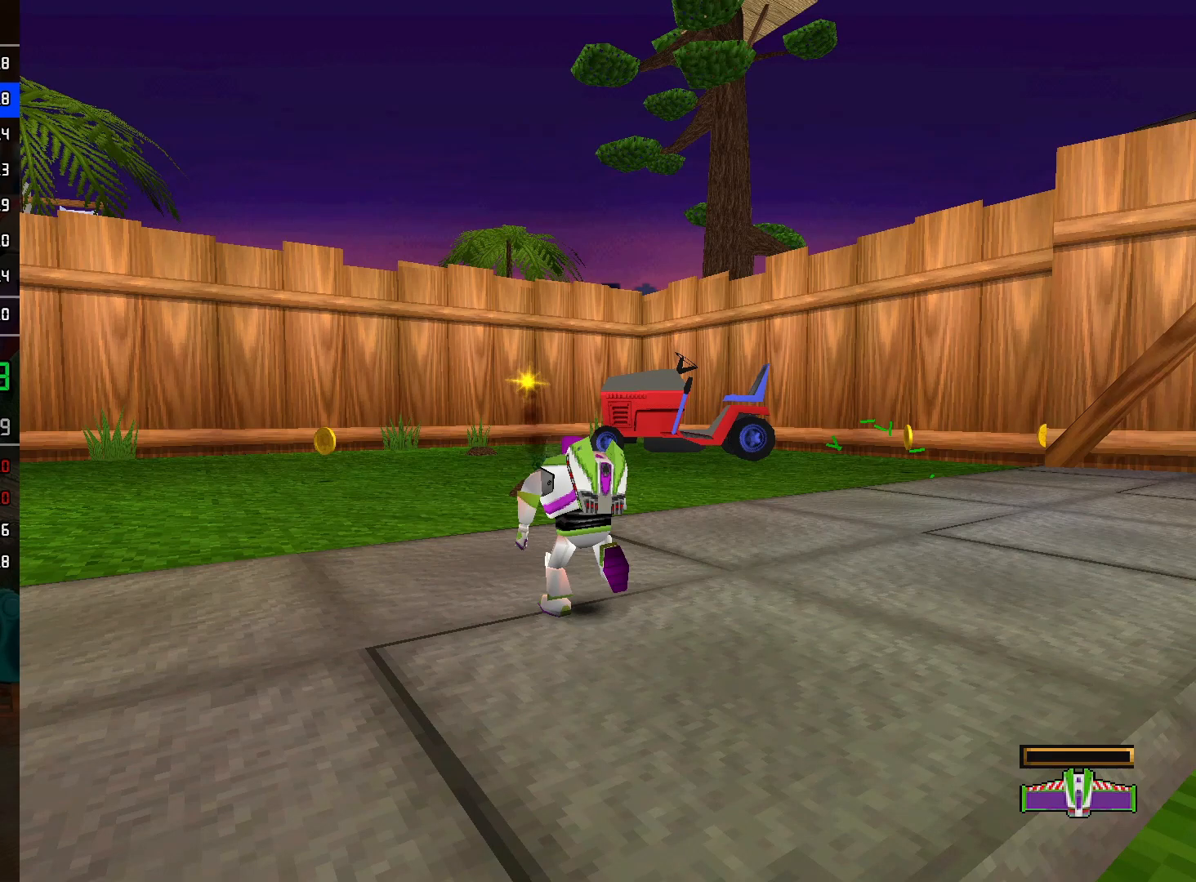
{"buttons": [], "left_stick": "up-left", "right_stick": "center", "events": []}
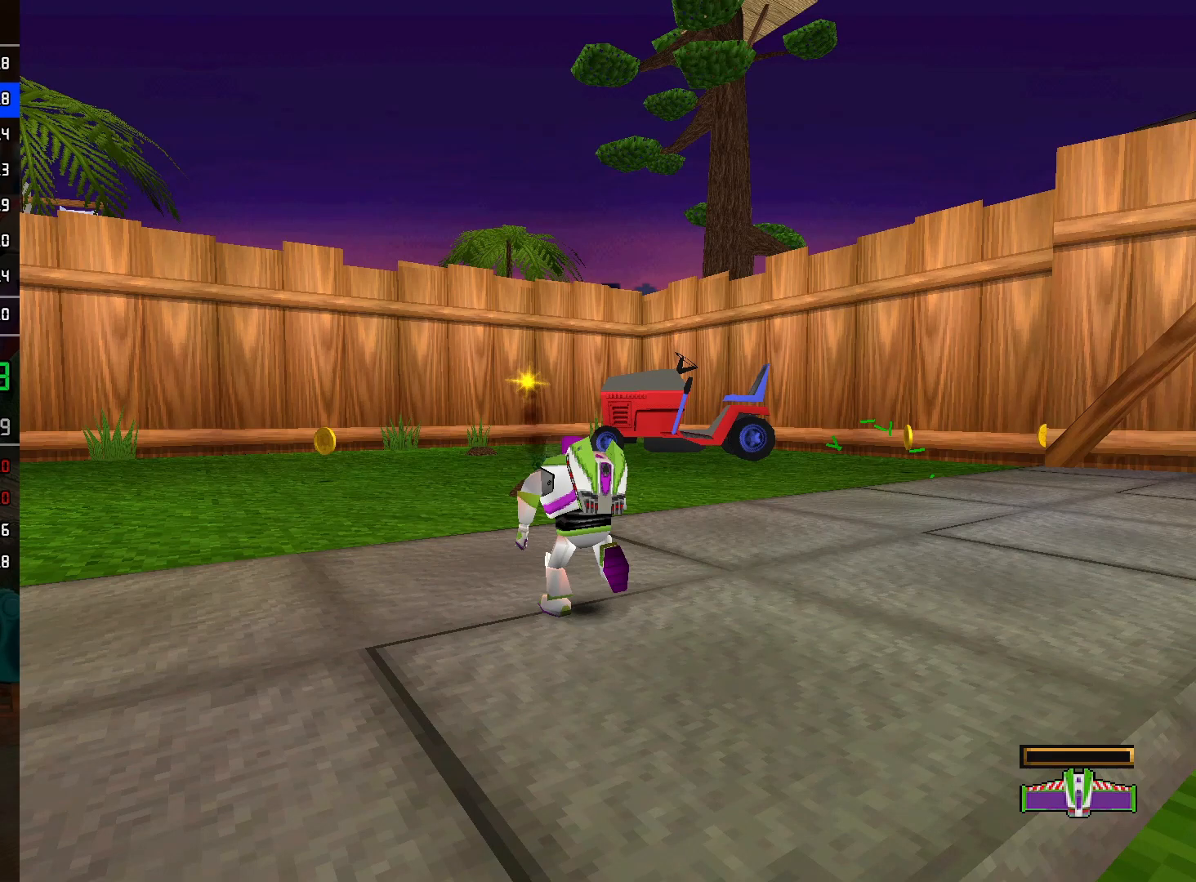
{"buttons": [], "left_stick": "up-left", "right_stick": "center", "events": []}
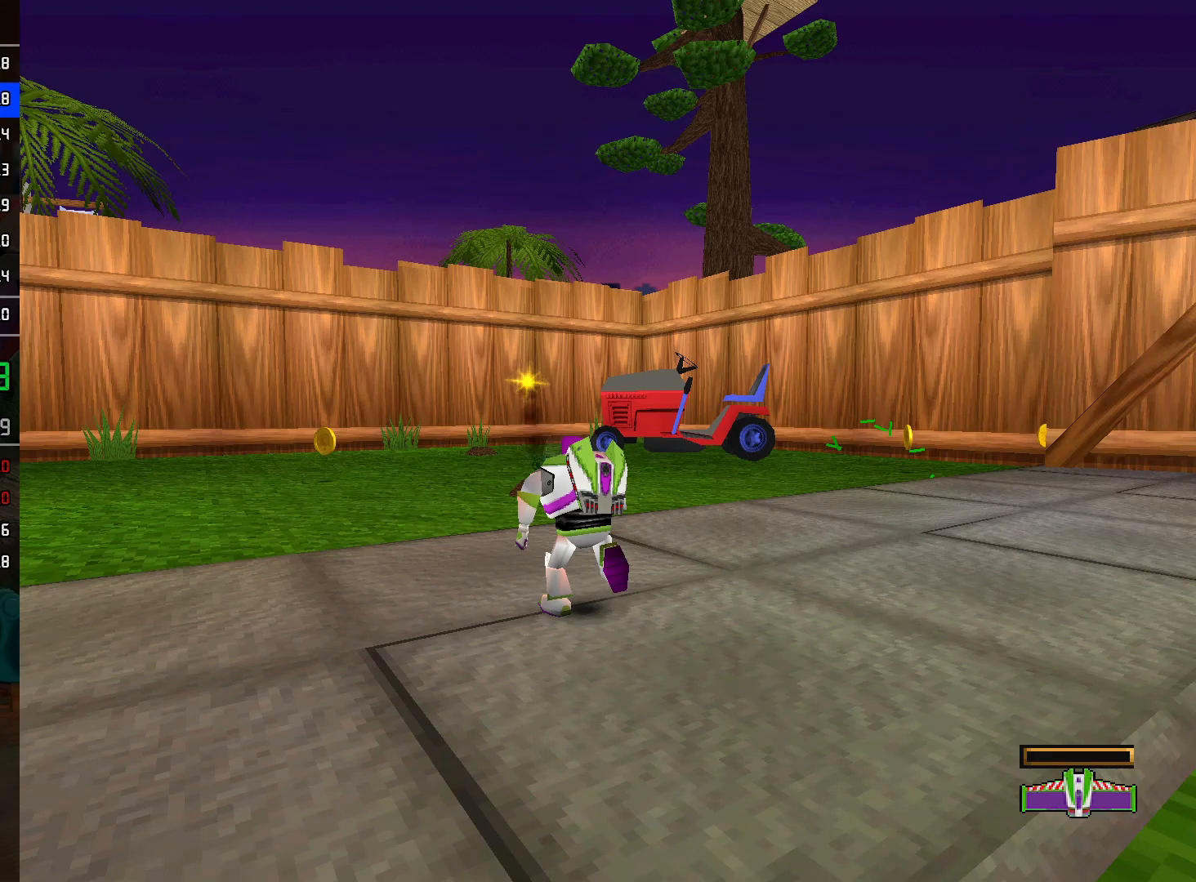
{"buttons": [], "left_stick": "up-left", "right_stick": "center", "events": []}
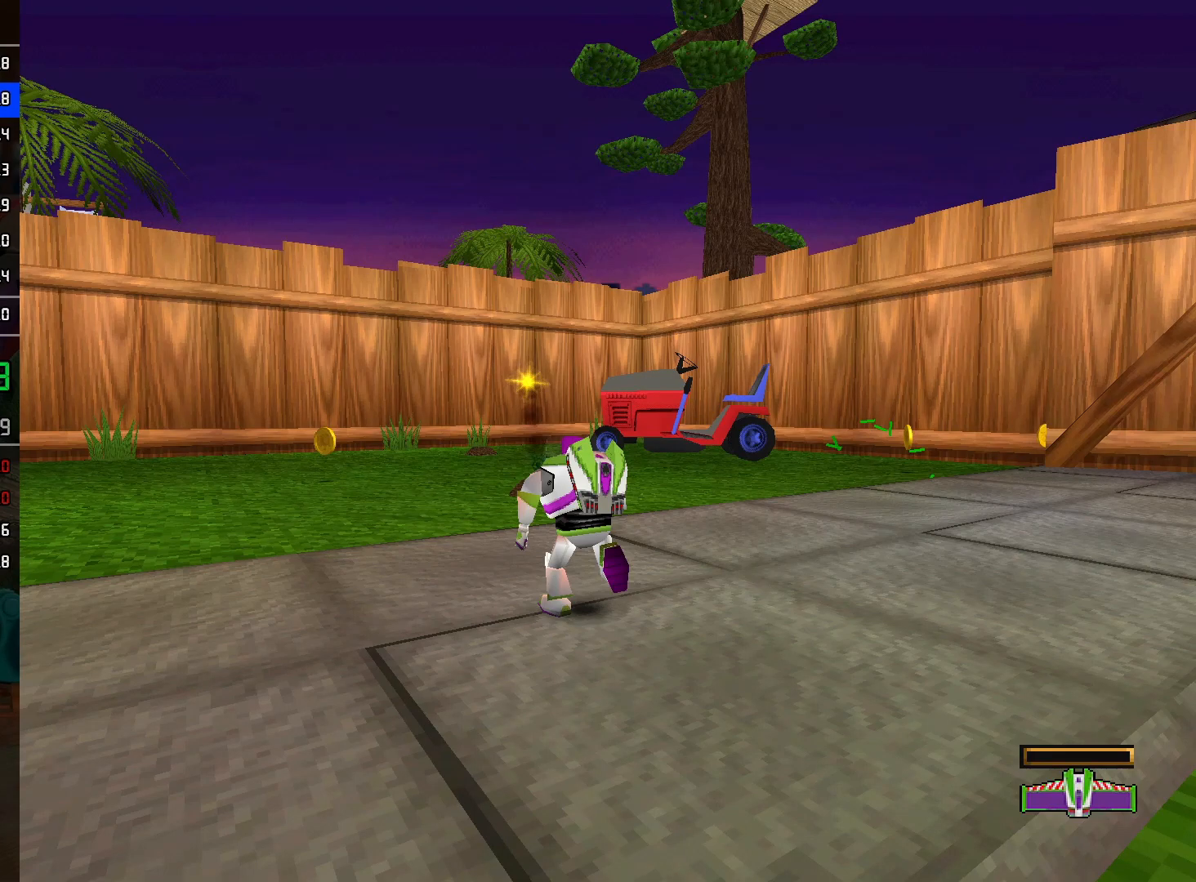
{"buttons": [], "left_stick": "up-left", "right_stick": "center", "events": []}
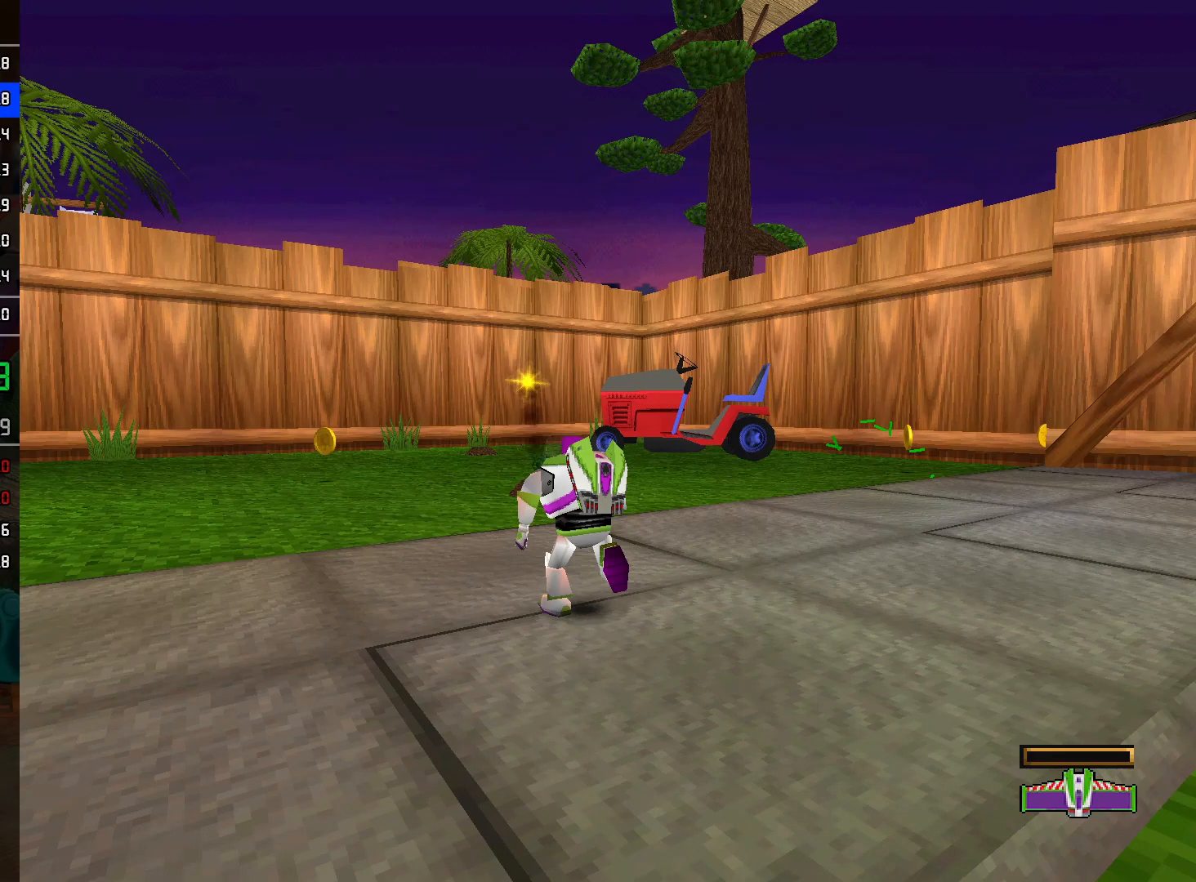
{"buttons": [], "left_stick": "up-right", "right_stick": "center", "events": [[100, "left_stick", "up-right"]]}
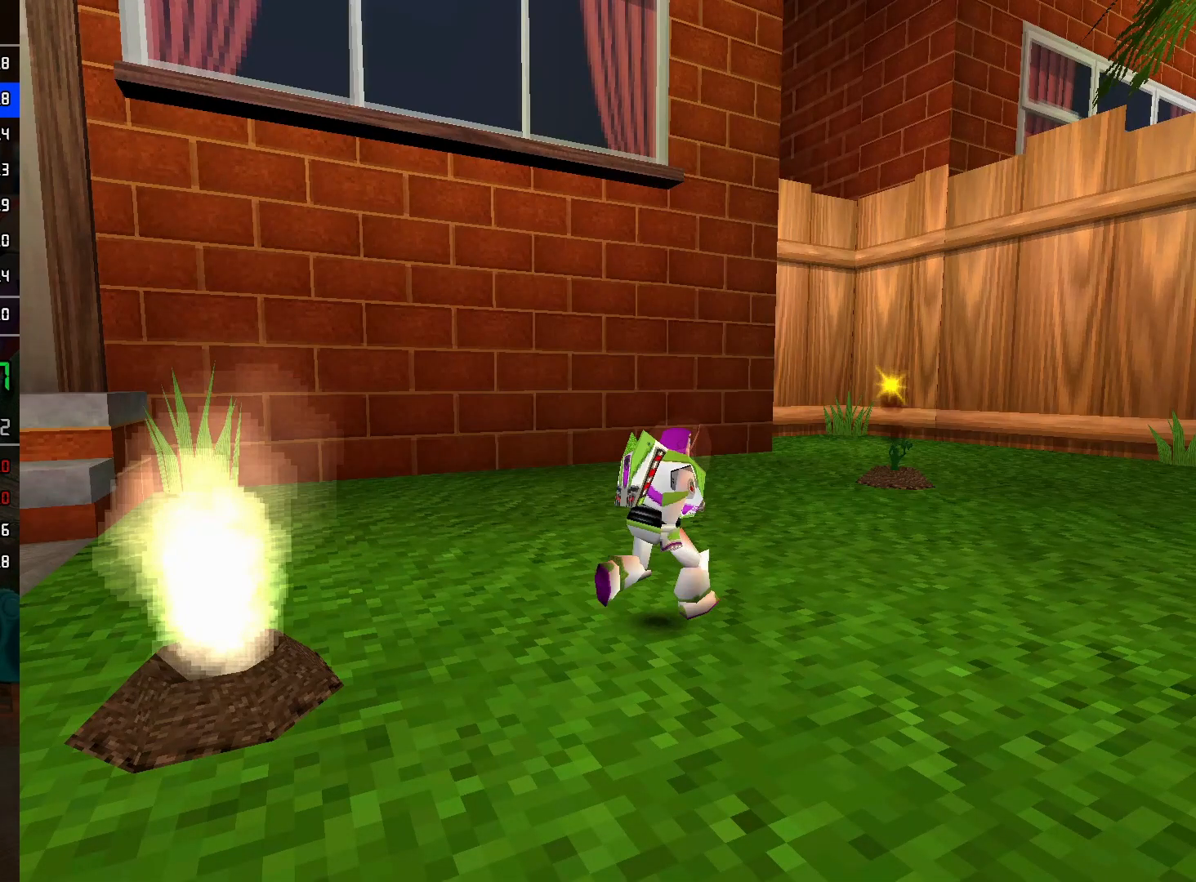
{"buttons": [], "left_stick": "up-right", "right_stick": "center", "events": []}
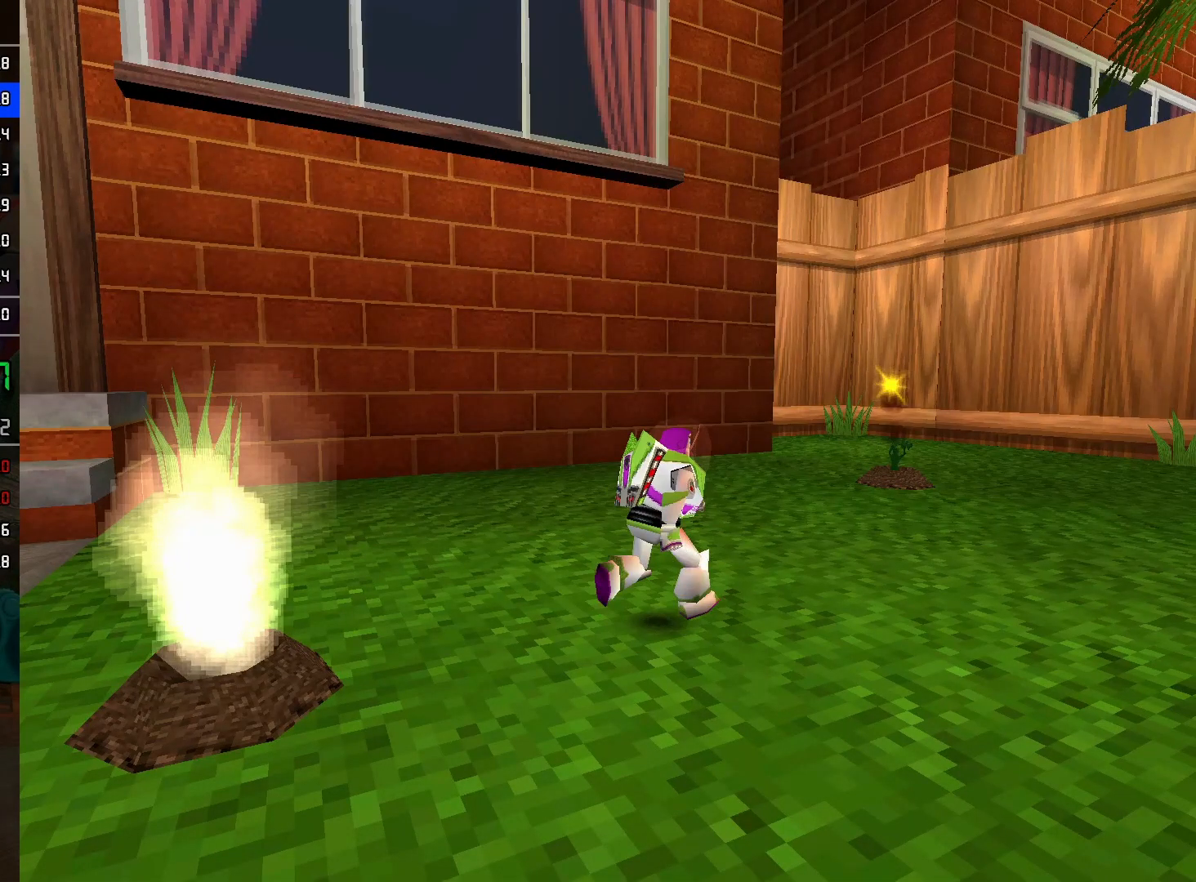
{"buttons": ["R2"], "left_stick": "down", "right_stick": "center", "events": [[350, "R2", "down"], [367, "left_stick", "down"]]}
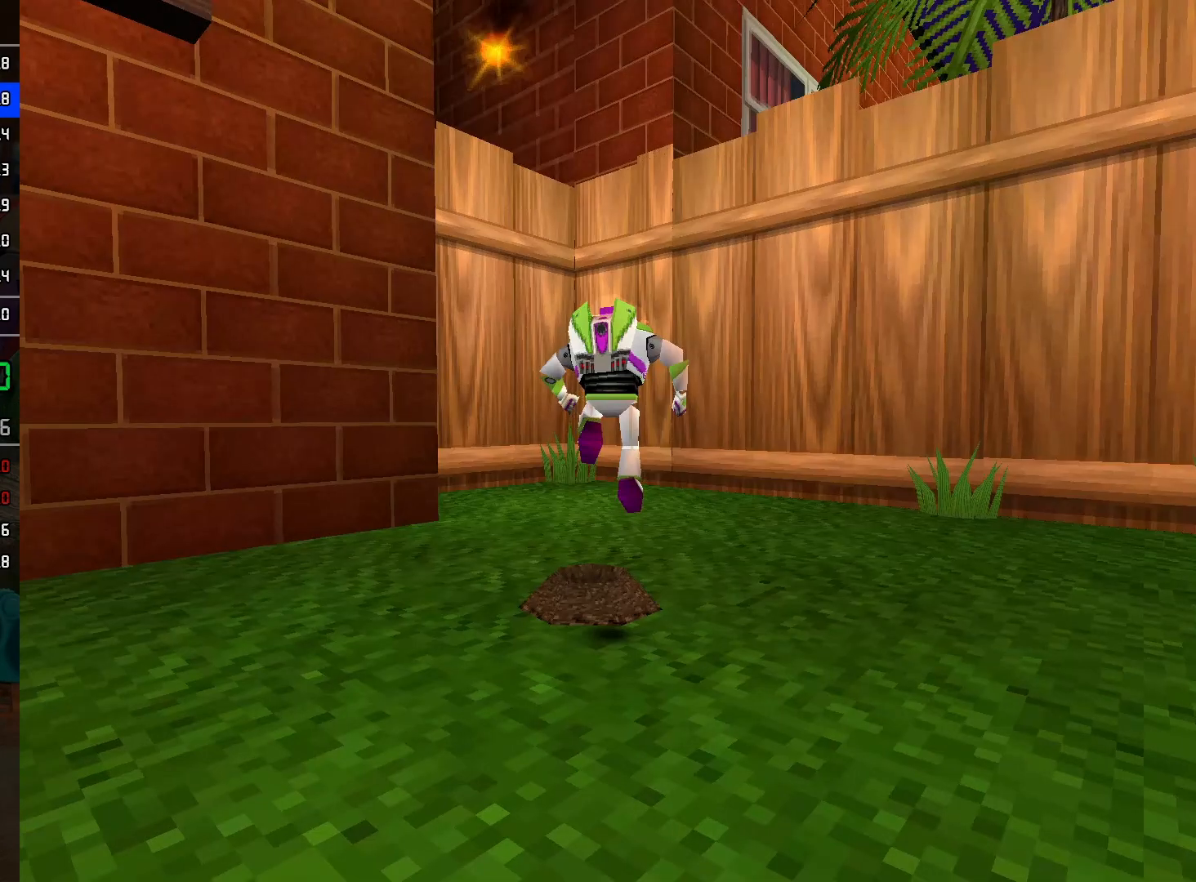
{"buttons": [], "left_stick": "right", "right_stick": "center", "events": [[167, "R2", "up"], [250, "left_stick", "down-right"], [483, "left_stick", "right"]]}
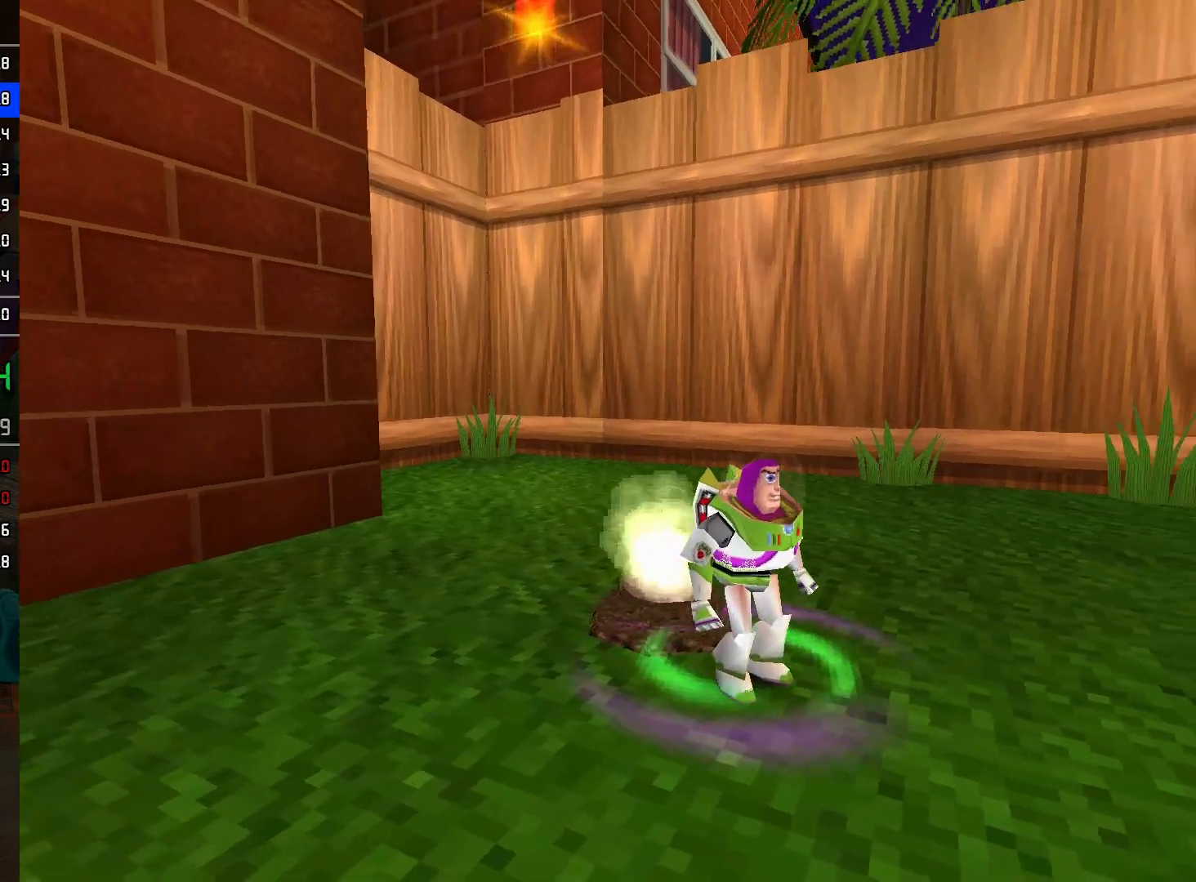
{"buttons": ["L2"], "left_stick": "up-right", "right_stick": "center", "events": [[350, "left_stick", "up-right"], [400, "L2", "down"]]}
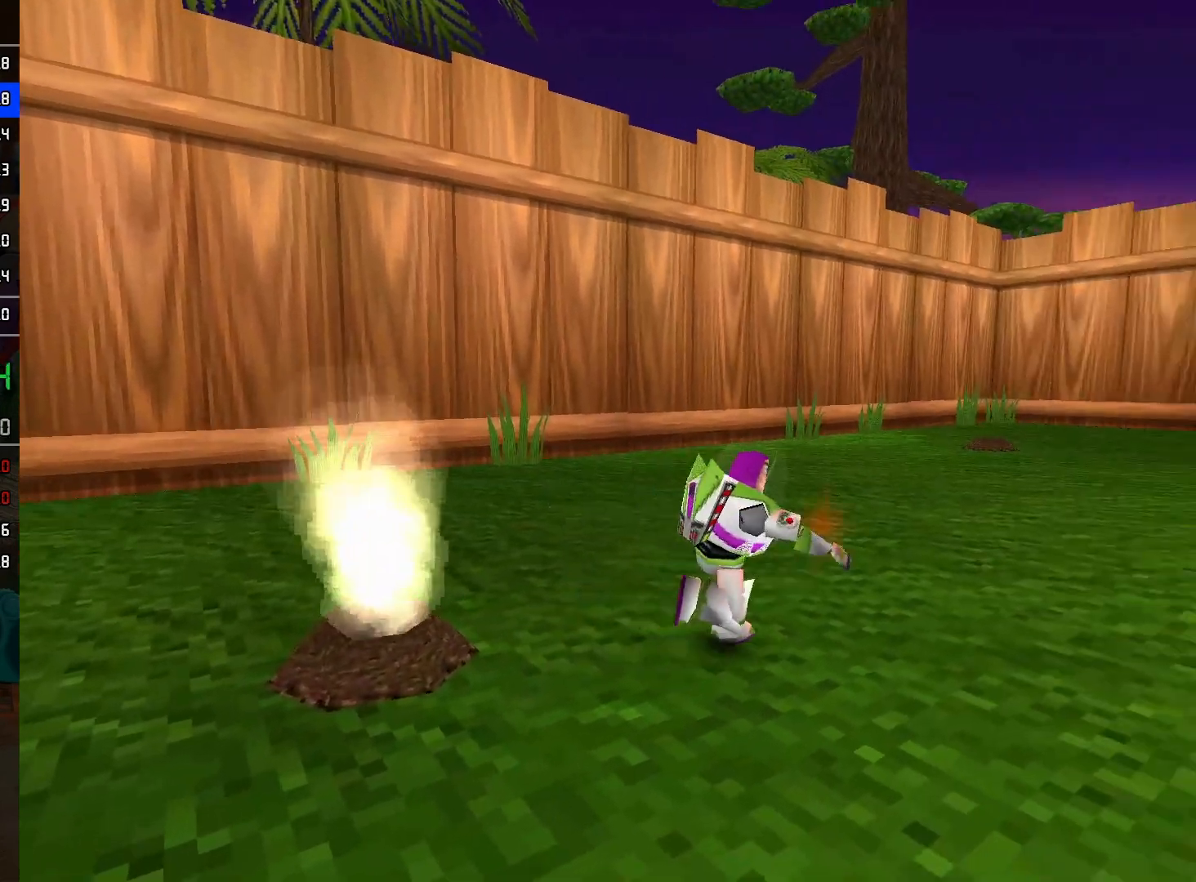
{"buttons": ["L2"], "left_stick": "up-right", "right_stick": "center", "events": []}
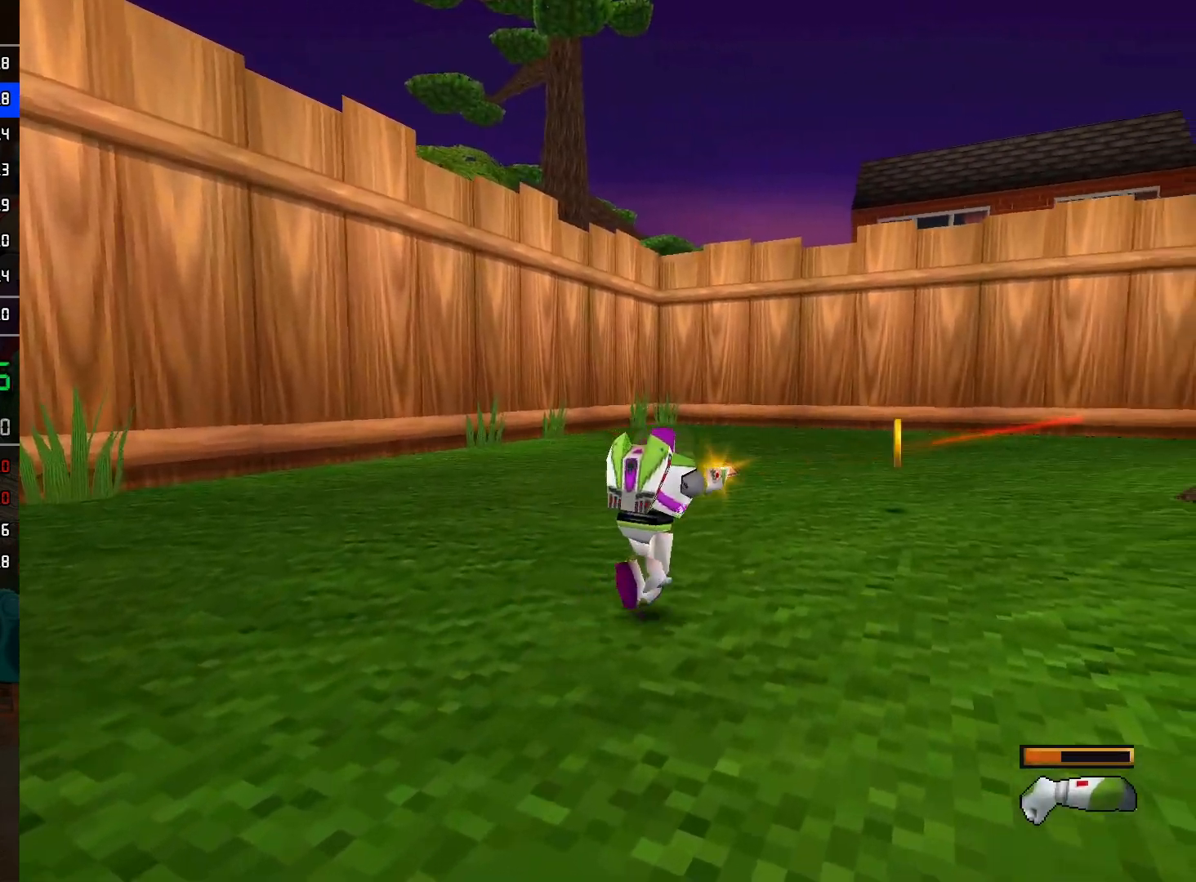
{"buttons": ["L2"], "left_stick": "up-right", "right_stick": "center", "events": []}
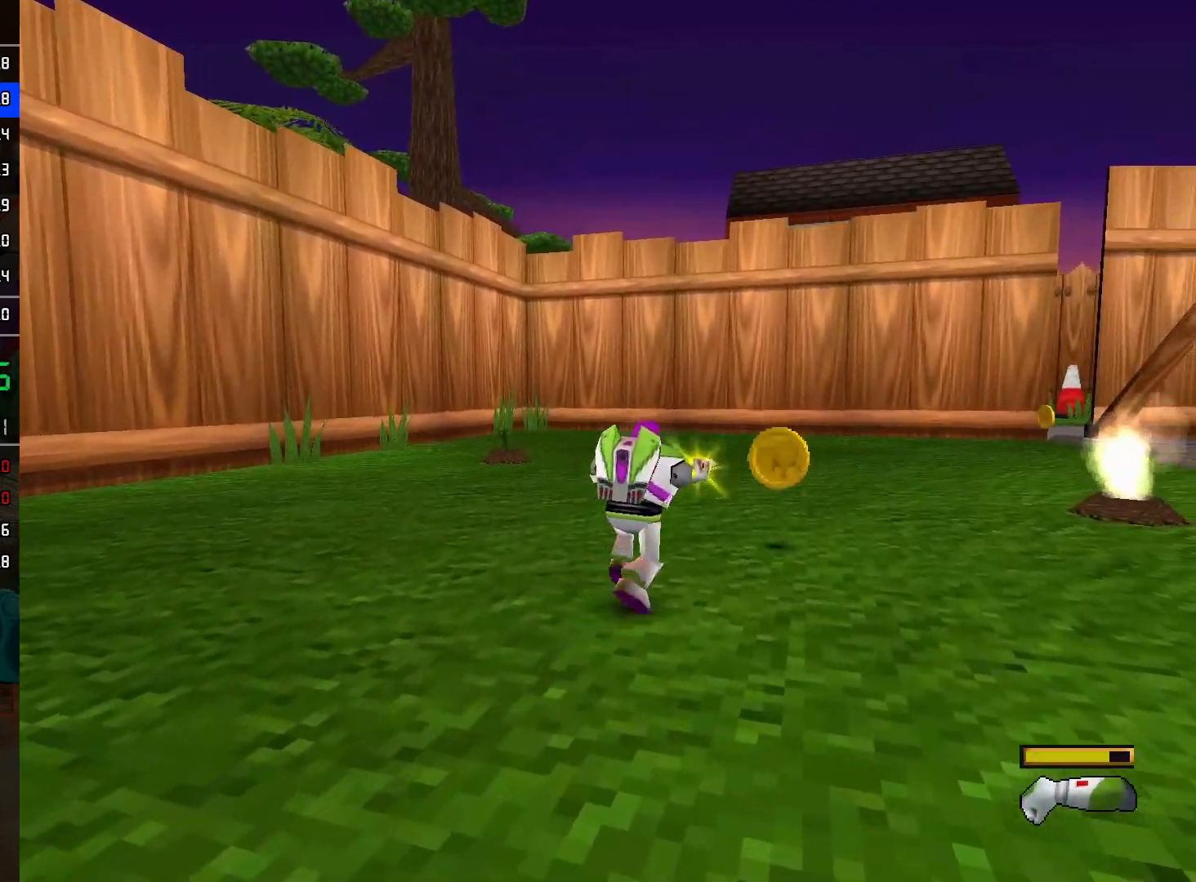
{"buttons": ["L2"], "left_stick": "up-left", "right_stick": "center", "events": [[333, "left_stick", "up-left"]]}
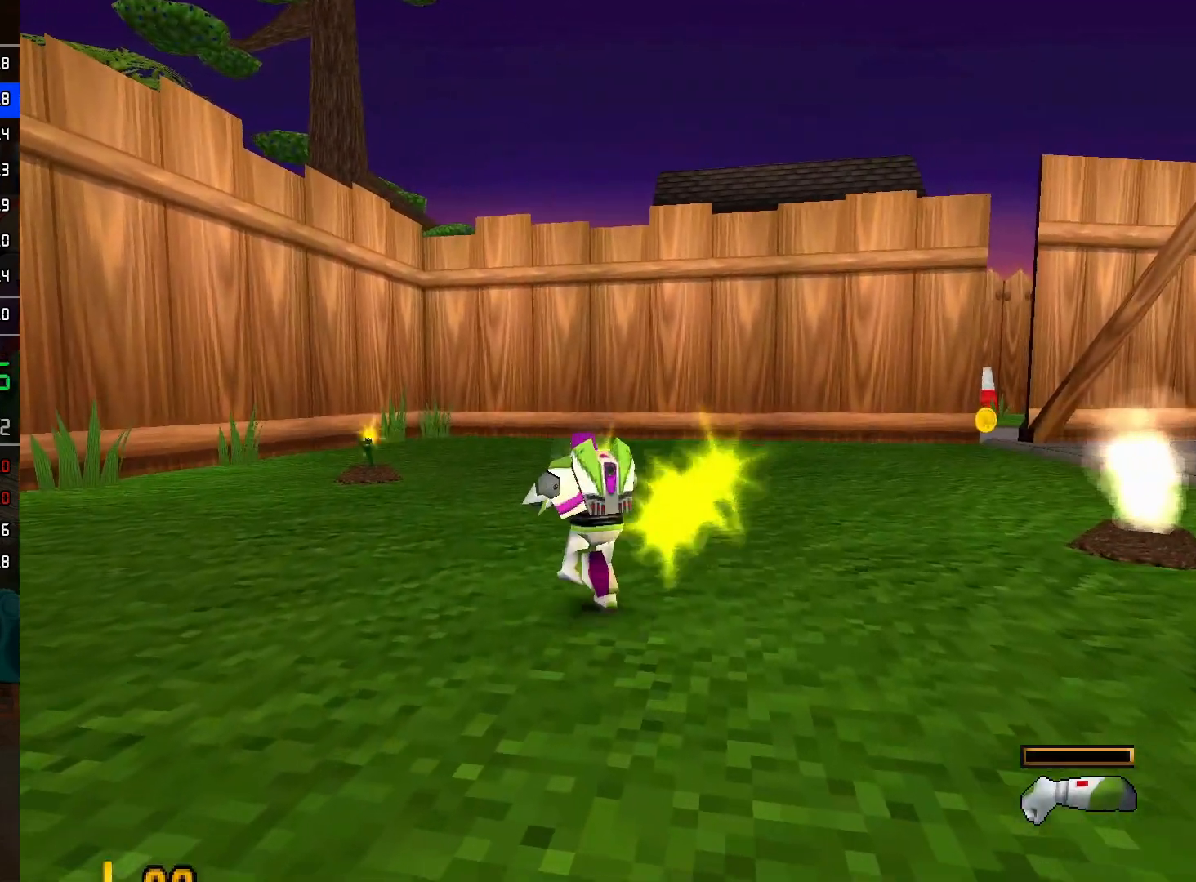
{"buttons": ["L2"], "left_stick": "up-left", "right_stick": "center", "events": []}
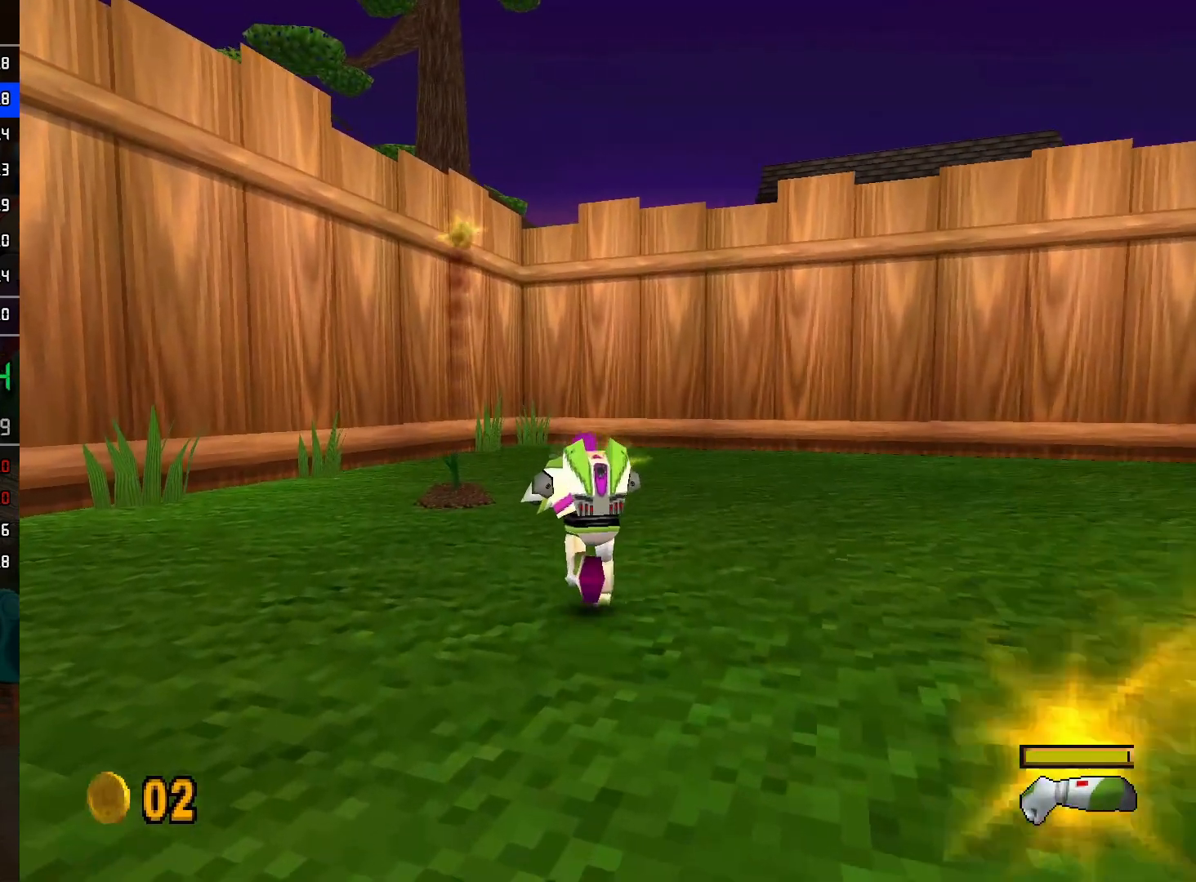
{"buttons": ["L2"], "left_stick": "up", "right_stick": "center", "events": [[233, "left_stick", "up"]]}
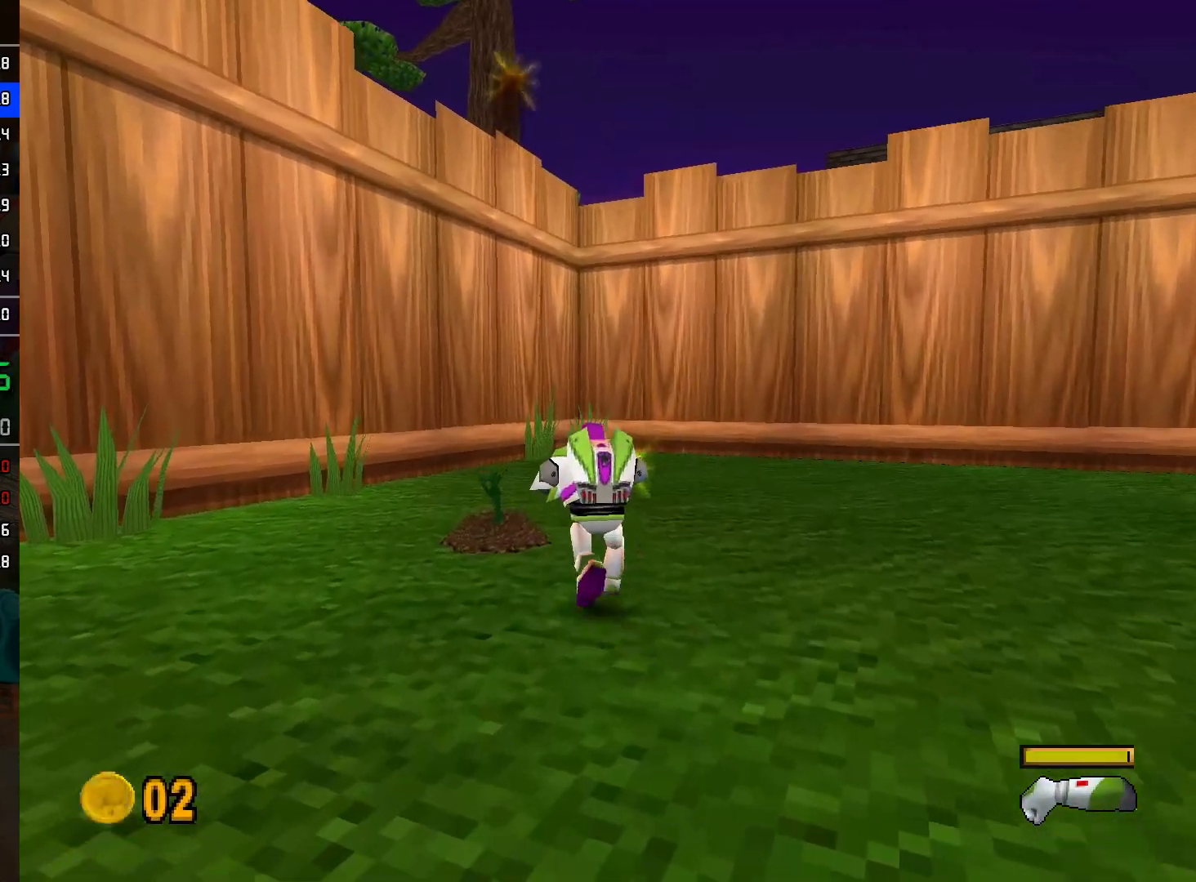
{"buttons": [], "left_stick": "center", "right_stick": "center", "events": [[200, "A", "down"], [317, "R2", "down"], [350, "A", "up"], [400, "L2", "up"], [467, "left_stick", "center"], [483, "R2", "up"]]}
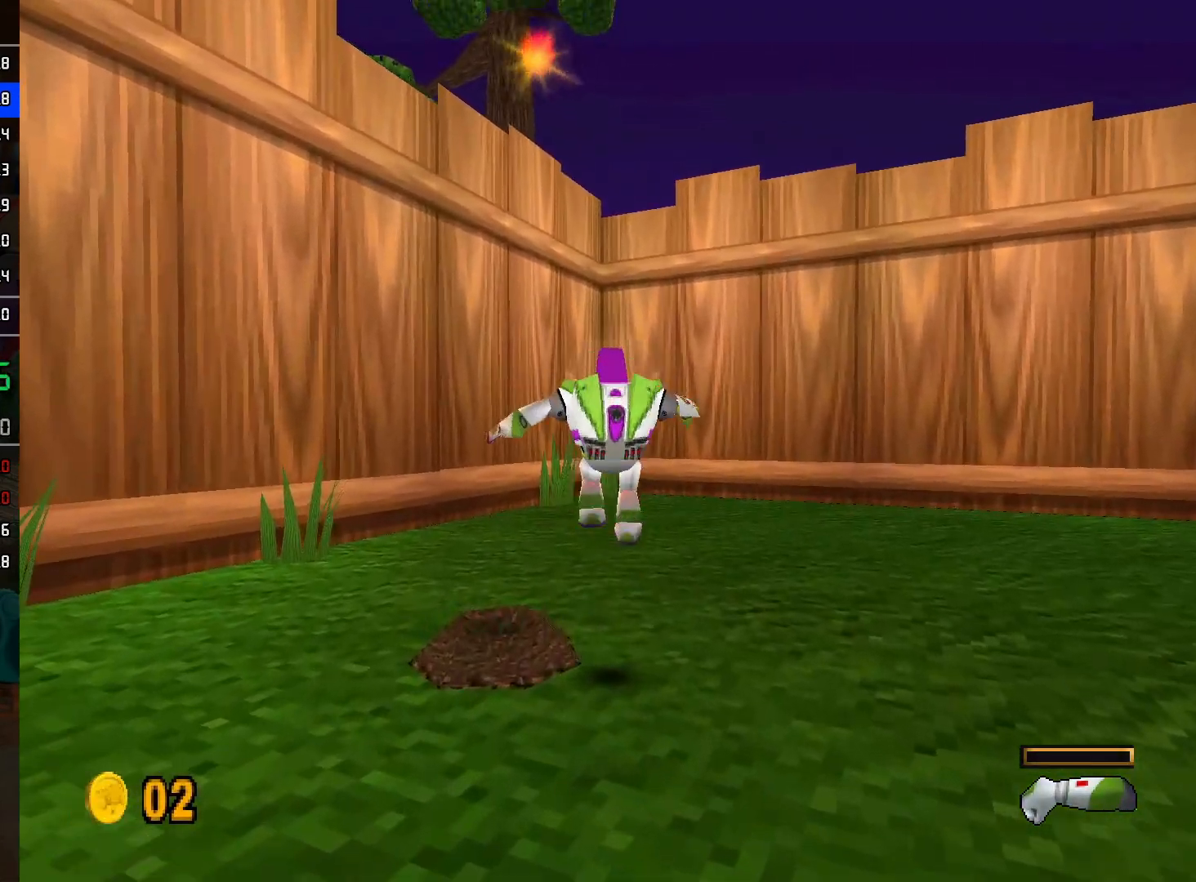
{"buttons": [], "left_stick": "right", "right_stick": "center", "events": [[67, "left_stick", "right"]]}
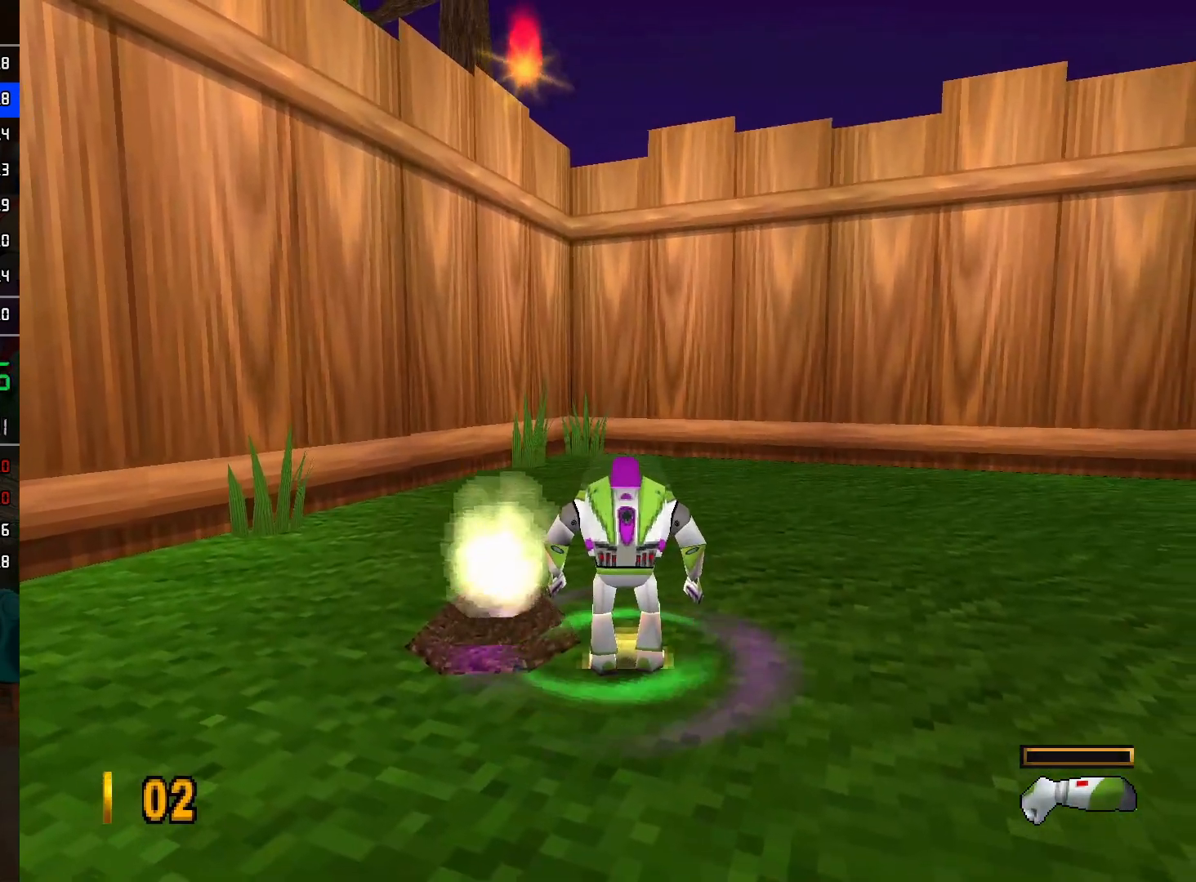
{"buttons": [], "left_stick": "up-right", "right_stick": "center", "events": [[333, "left_stick", "up-right"], [383, "R2", "down"], [500, "R2", "up"]]}
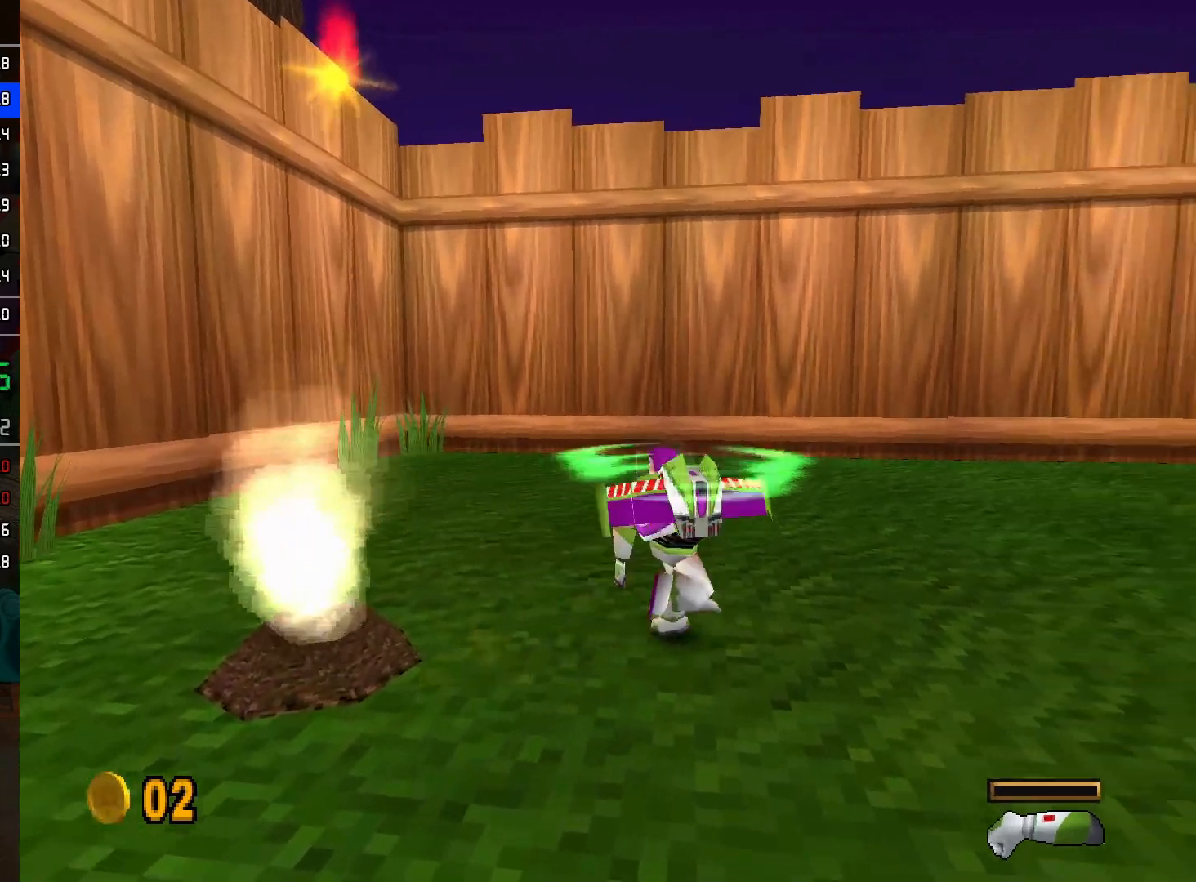
{"buttons": ["L2"], "left_stick": "up-right", "right_stick": "center", "events": [[33, "L2", "down"]]}
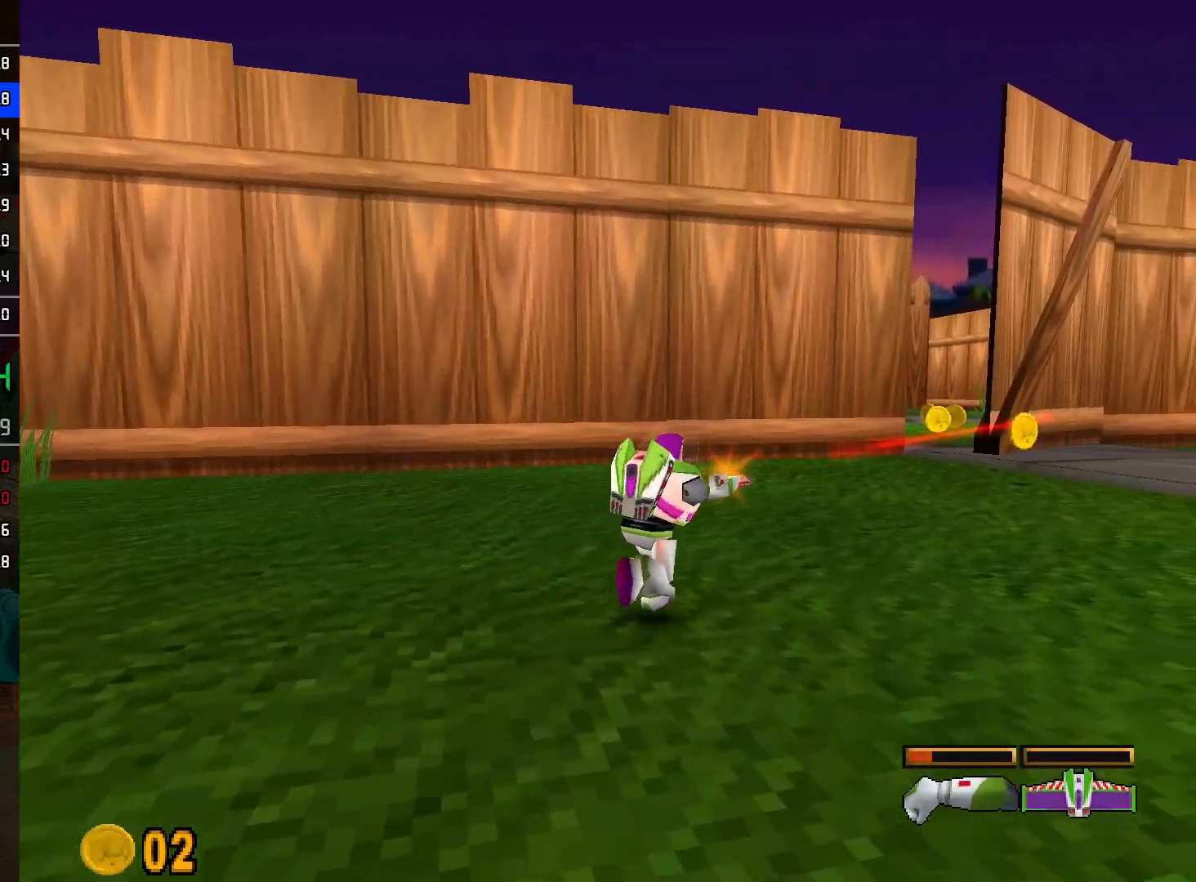
{"buttons": ["L2"], "left_stick": "up-right", "right_stick": "center", "events": []}